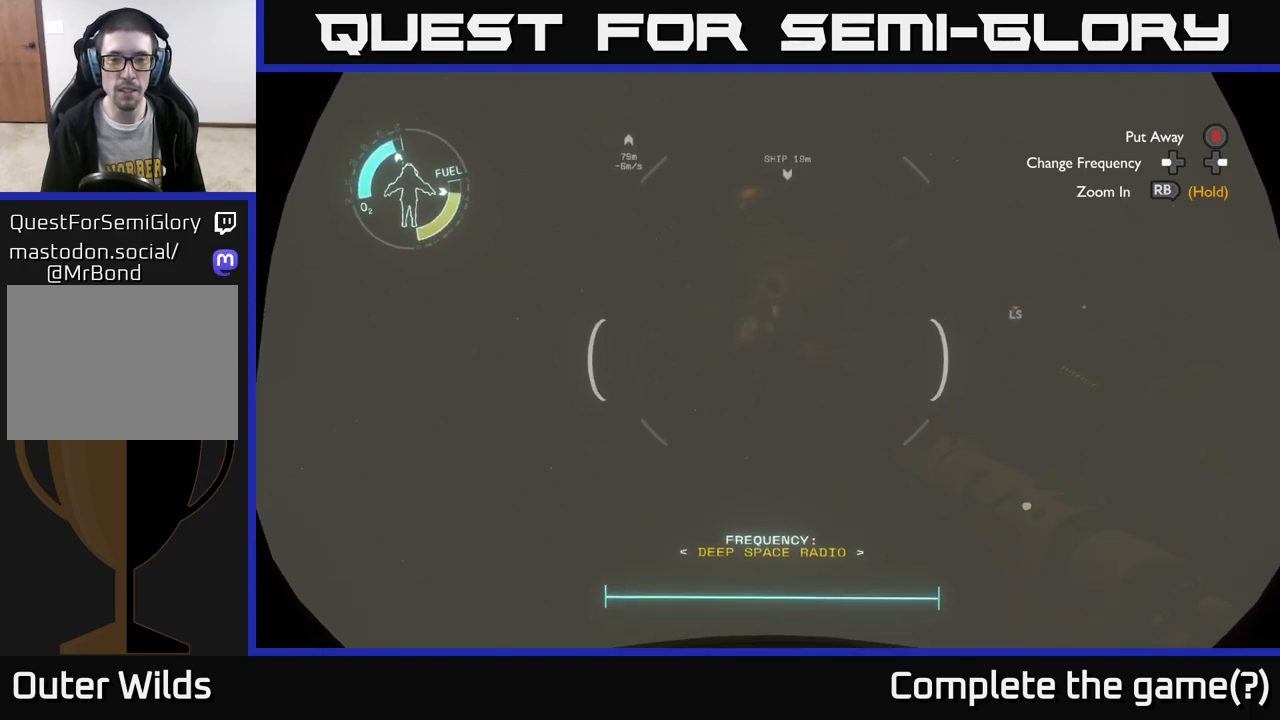
Gameplay with a controller (Xbox layout); each line is a JSON object with the inputs held at the frame after it. "events" lists button and stick changes between this image and that frame as [ms after this image, input, new state], when the widget could be followed in between.
{"buttons": [], "left_stick": "center", "right_stick": "center", "events": [[33, "right_stick", "center"], [83, "left_stick", "up-left"], [133, "R2", "down"], [217, "R2", "up"], [283, "left_stick", "center"], [333, "R2", "down"], [450, "R2", "up"]]}
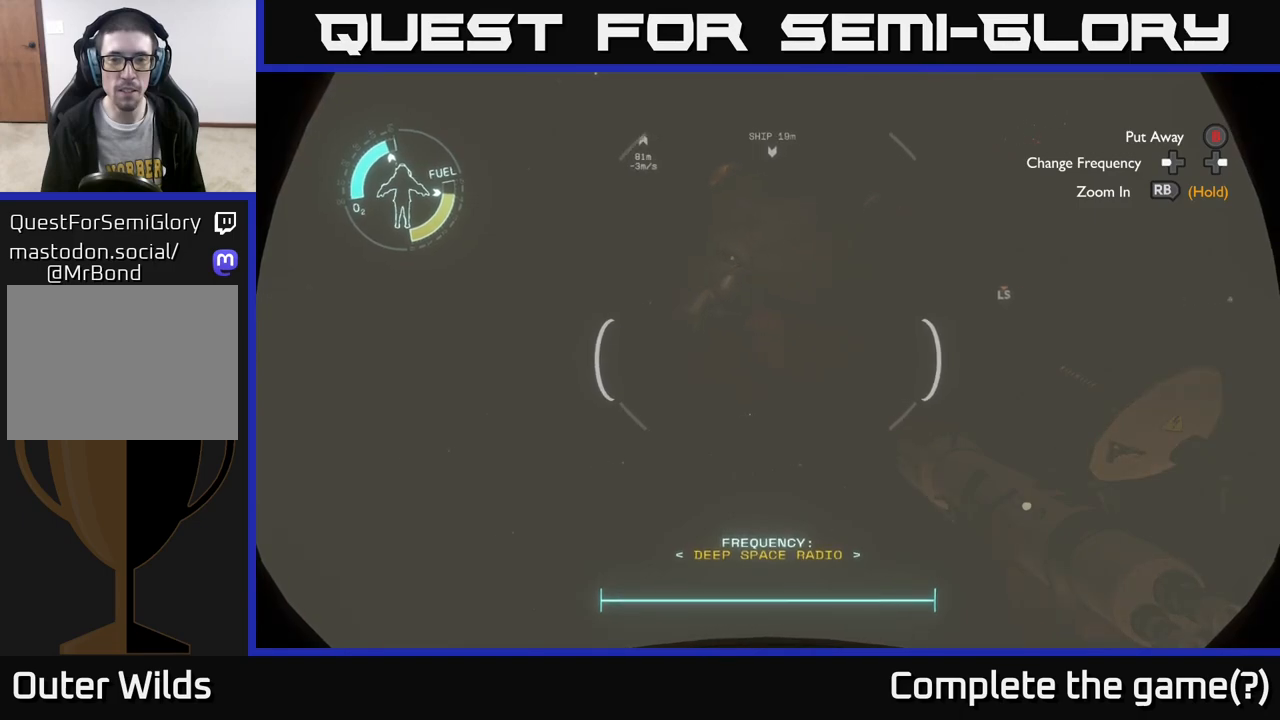
{"buttons": [], "left_stick": "up-left", "right_stick": "center", "events": [[50, "R2", "down"], [67, "left_stick", "up-left"], [167, "R2", "up"], [300, "R2", "down"], [400, "R2", "up"]]}
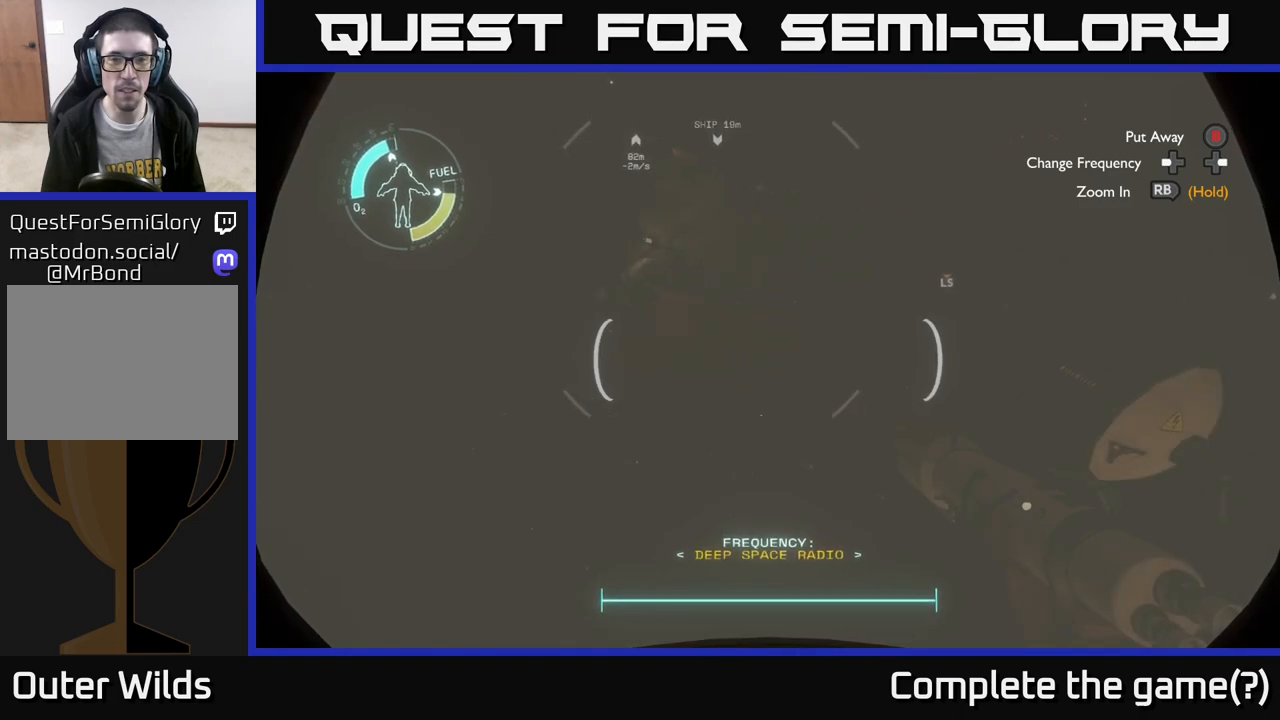
{"buttons": [], "left_stick": "up", "right_stick": "center", "events": [[17, "right_stick", "left"], [150, "left_stick", "up"], [300, "right_stick", "center"]]}
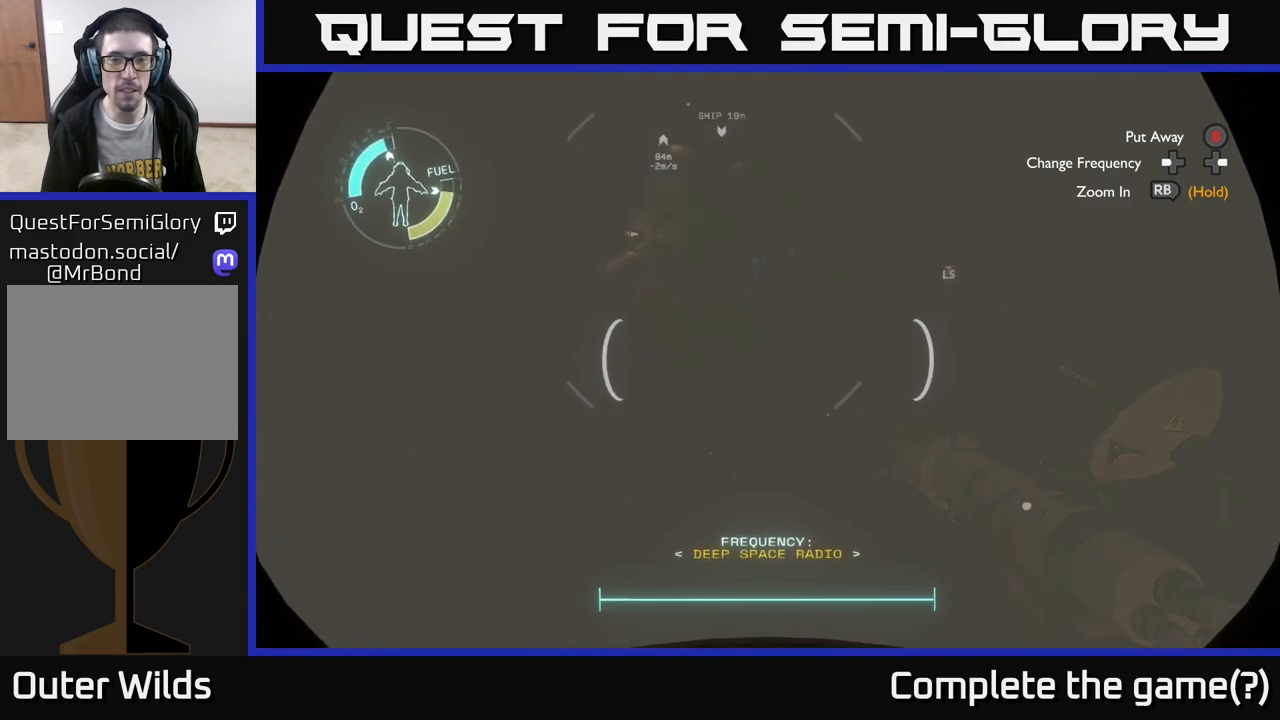
{"buttons": [], "left_stick": "up-left", "right_stick": "left", "events": [[33, "R2", "down"], [250, "left_stick", "up-left"], [300, "right_stick", "left"], [350, "R2", "up"]]}
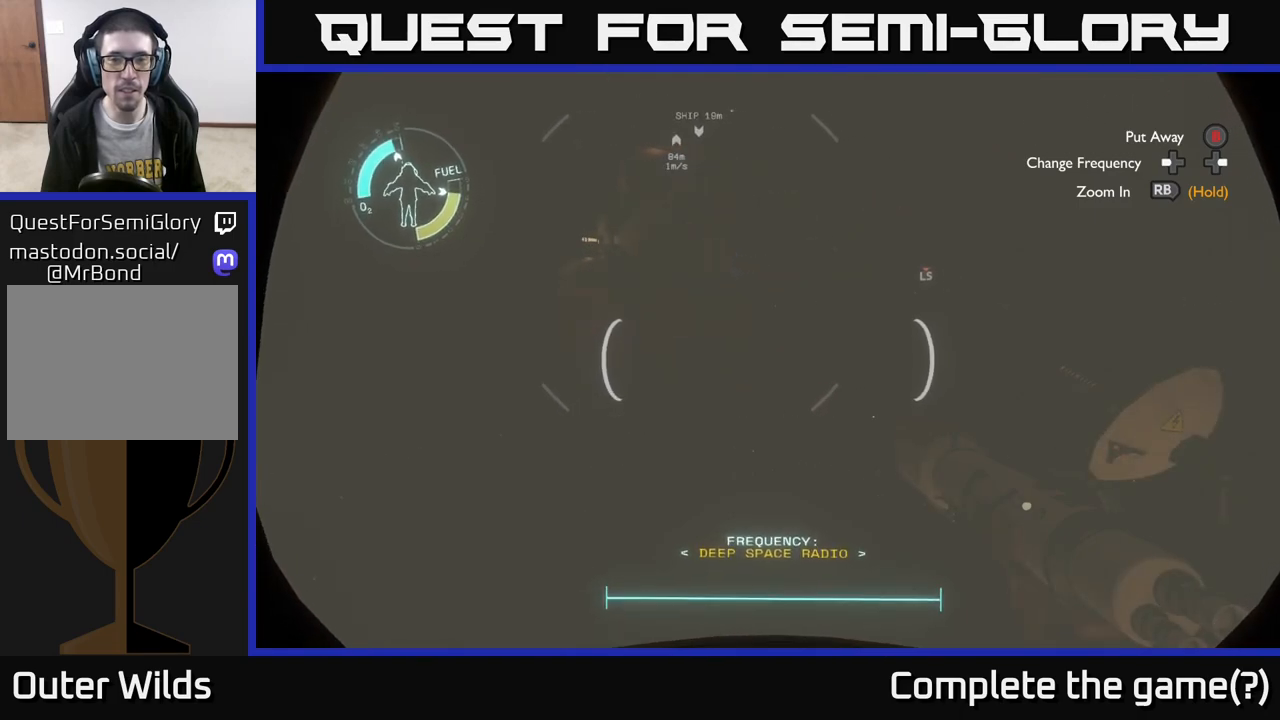
{"buttons": [], "left_stick": "up", "right_stick": "center", "events": [[250, "right_stick", "center"], [400, "left_stick", "up"]]}
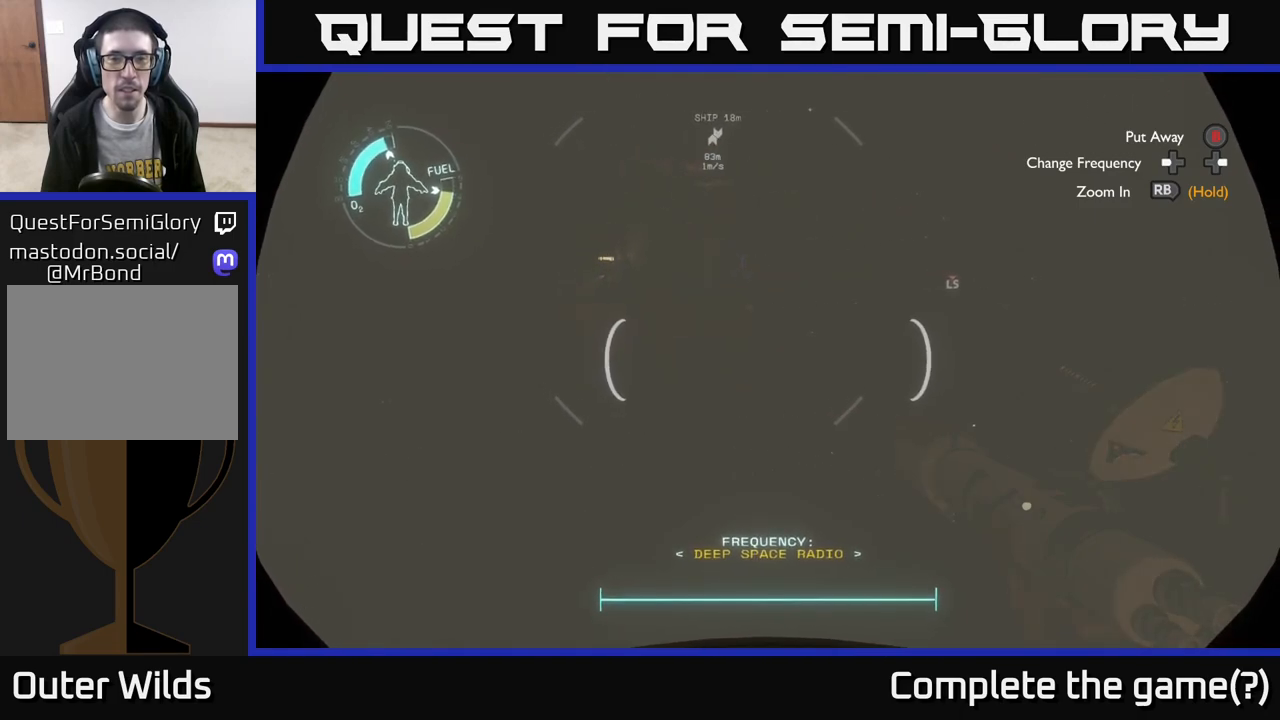
{"buttons": [], "left_stick": "up-left", "right_stick": "center", "events": [[117, "right_stick", "down-left"], [267, "left_stick", "up-left"], [283, "right_stick", "center"], [317, "R2", "down"], [433, "R2", "up"]]}
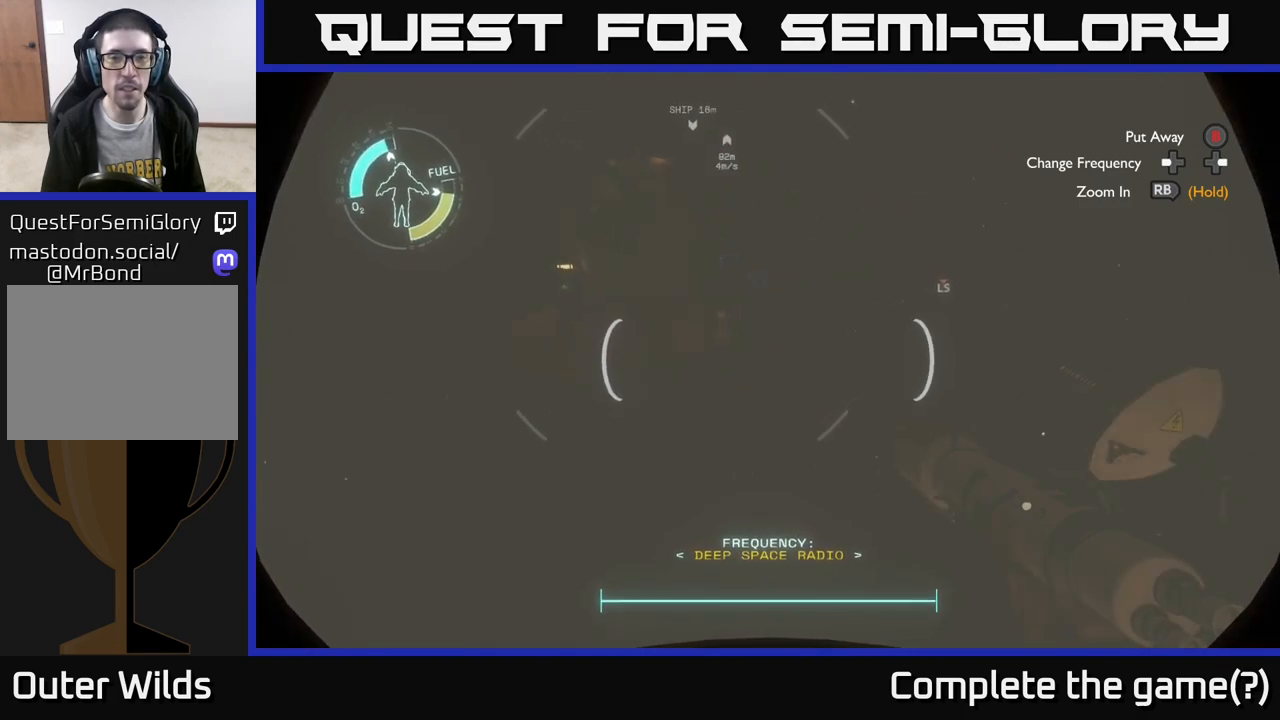
{"buttons": [], "left_stick": "left", "right_stick": "center", "events": [[67, "R2", "down"], [67, "right_stick", "left"], [100, "left_stick", "left"], [183, "R2", "up"], [317, "R2", "down"], [450, "R2", "up"], [467, "right_stick", "center"]]}
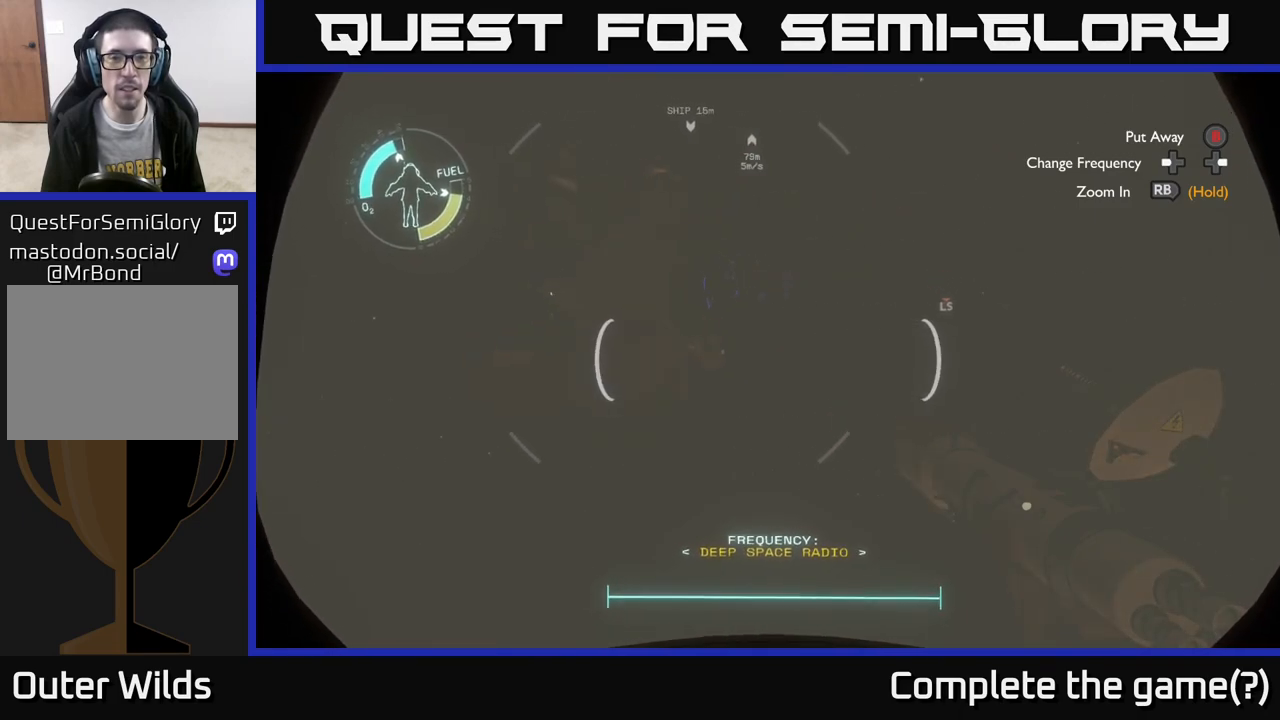
{"buttons": [], "left_stick": "up", "right_stick": "down-left", "events": [[17, "left_stick", "up-left"], [367, "right_stick", "down-left"], [417, "left_stick", "up"]]}
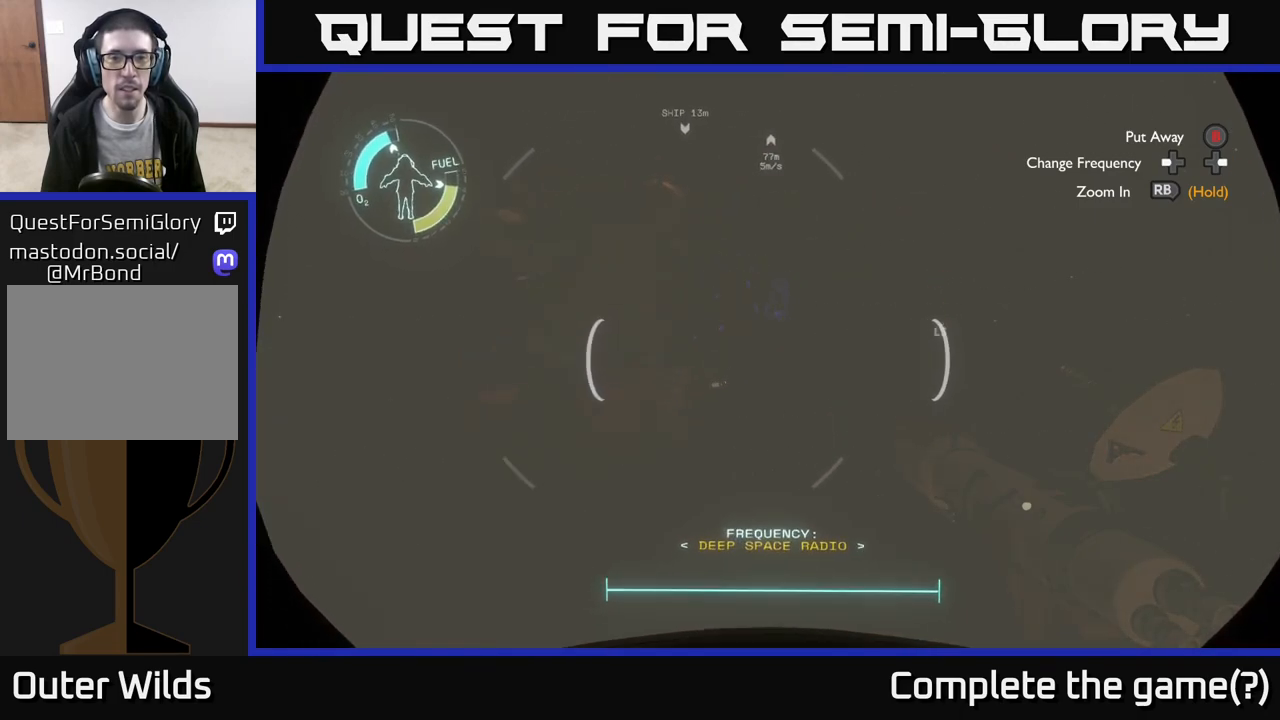
{"buttons": [], "left_stick": "left", "right_stick": "center", "events": [[100, "right_stick", "center"], [183, "left_stick", "up-left"], [450, "left_stick", "left"]]}
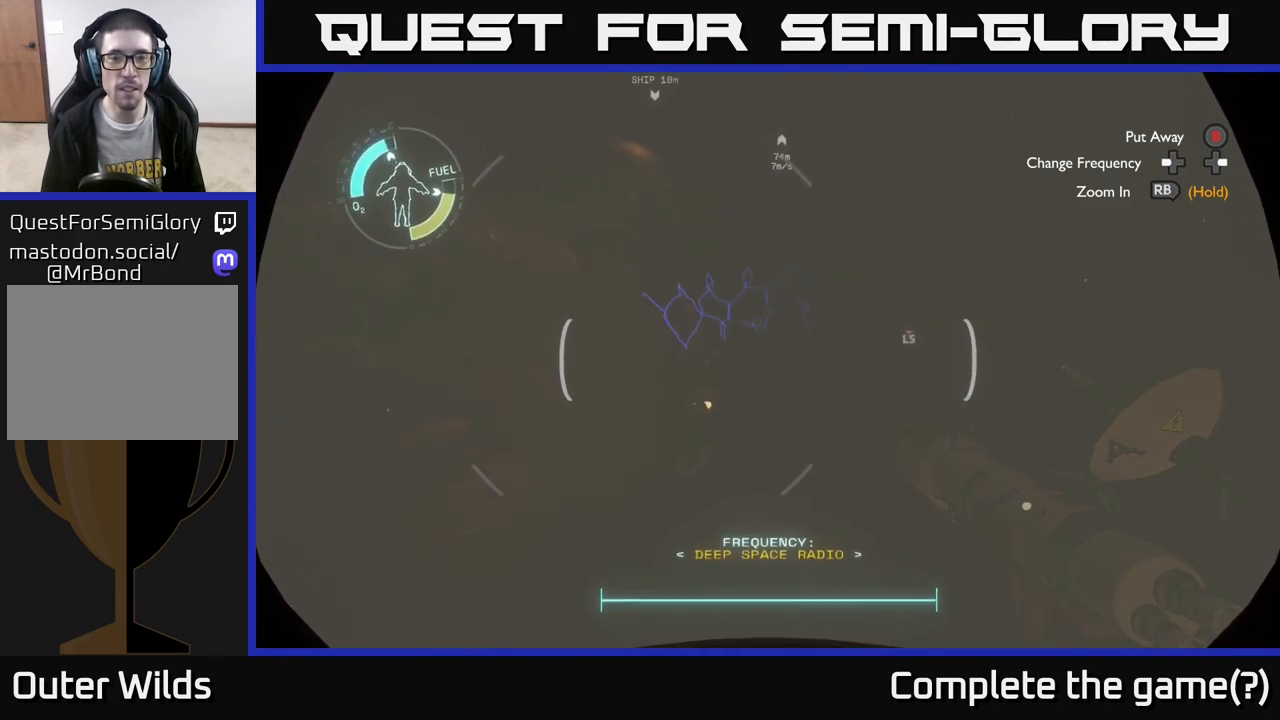
{"buttons": [], "left_stick": "left", "right_stick": "center", "events": [[83, "right_stick", "down-left"], [350, "L2", "down"], [350, "right_stick", "center"], [483, "L2", "up"]]}
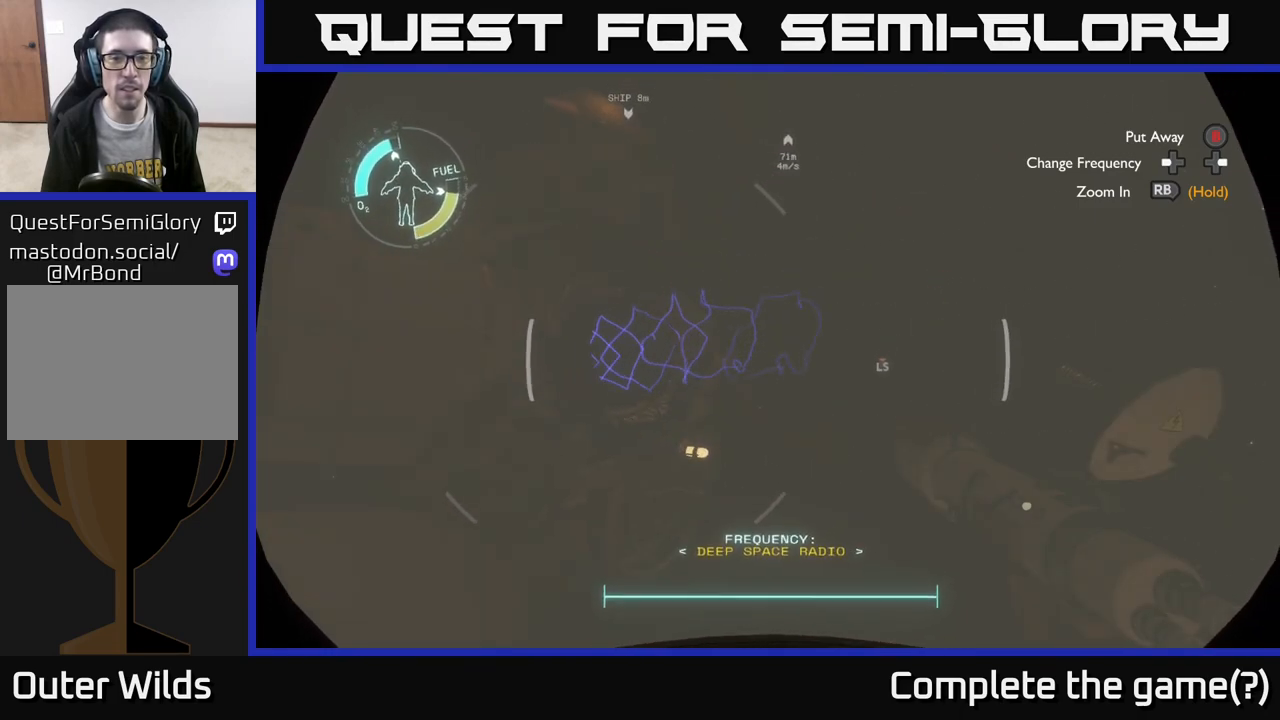
{"buttons": ["L2"], "left_stick": "down", "right_stick": "center", "events": [[233, "L2", "down"], [267, "left_stick", "down-left"], [450, "left_stick", "down"]]}
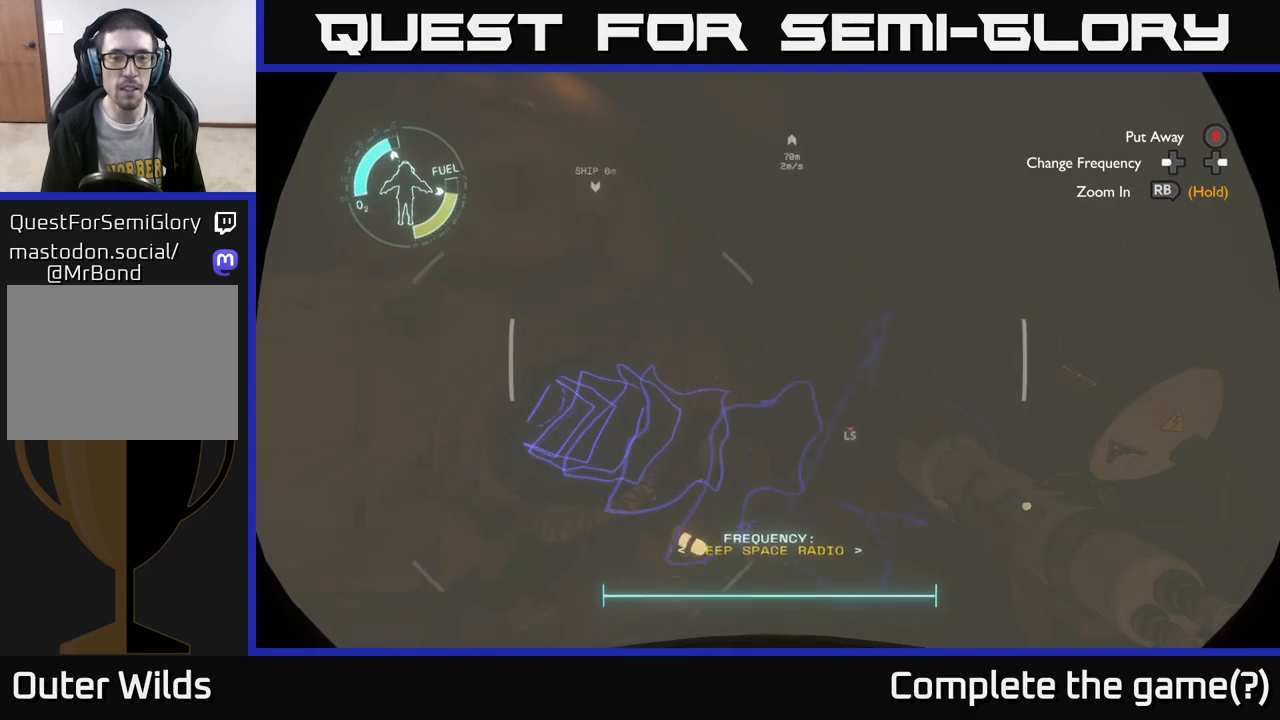
{"buttons": ["L2"], "left_stick": "center", "right_stick": "center", "events": [[150, "left_stick", "down-left"], [183, "L2", "up"], [317, "L2", "down"], [350, "left_stick", "center"]]}
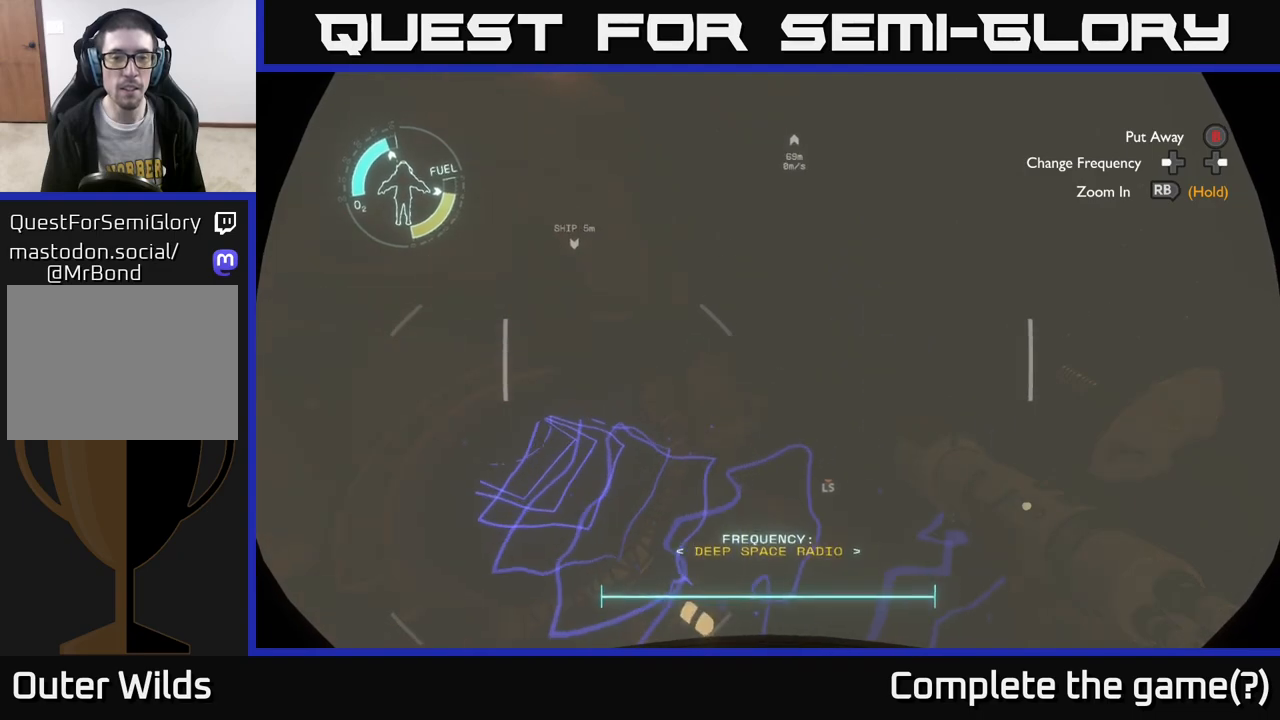
{"buttons": [], "left_stick": "center", "right_stick": "center", "events": [[83, "right_stick", "left"], [100, "left_stick", "right"], [317, "left_stick", "up-left"], [333, "L2", "up"], [383, "right_stick", "center"], [483, "left_stick", "center"]]}
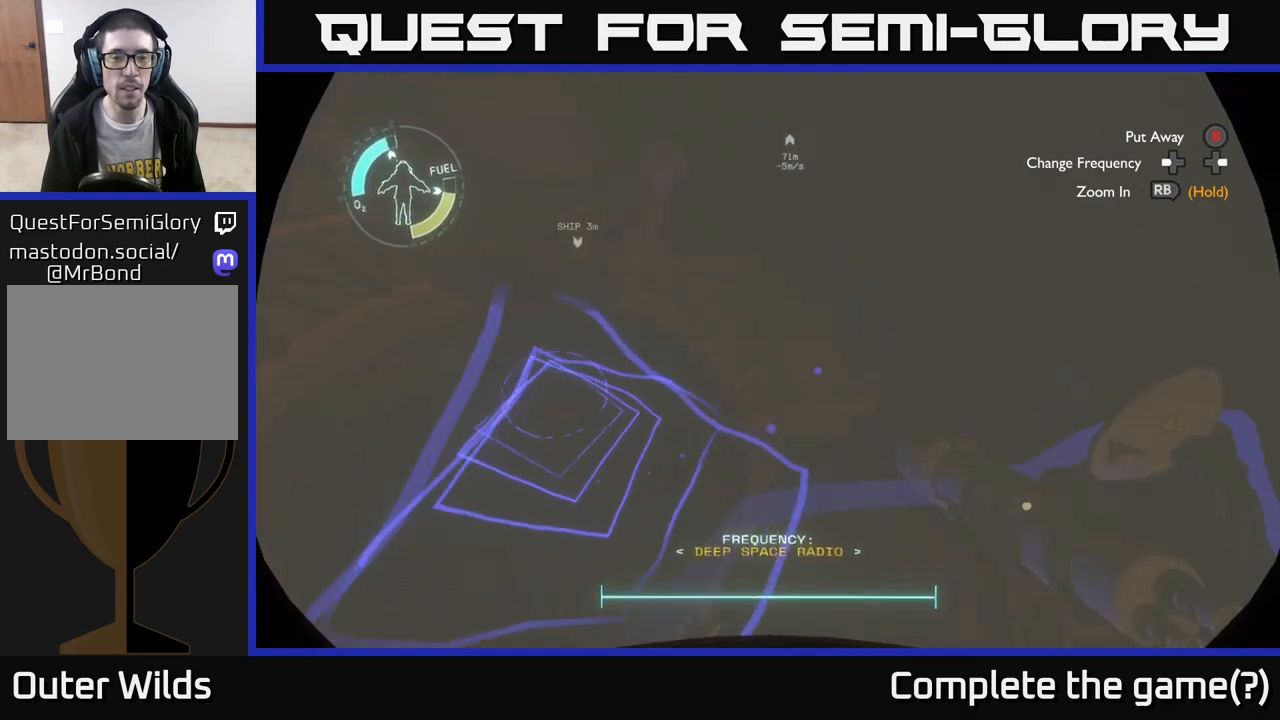
{"buttons": [], "left_stick": "center", "right_stick": "center", "events": []}
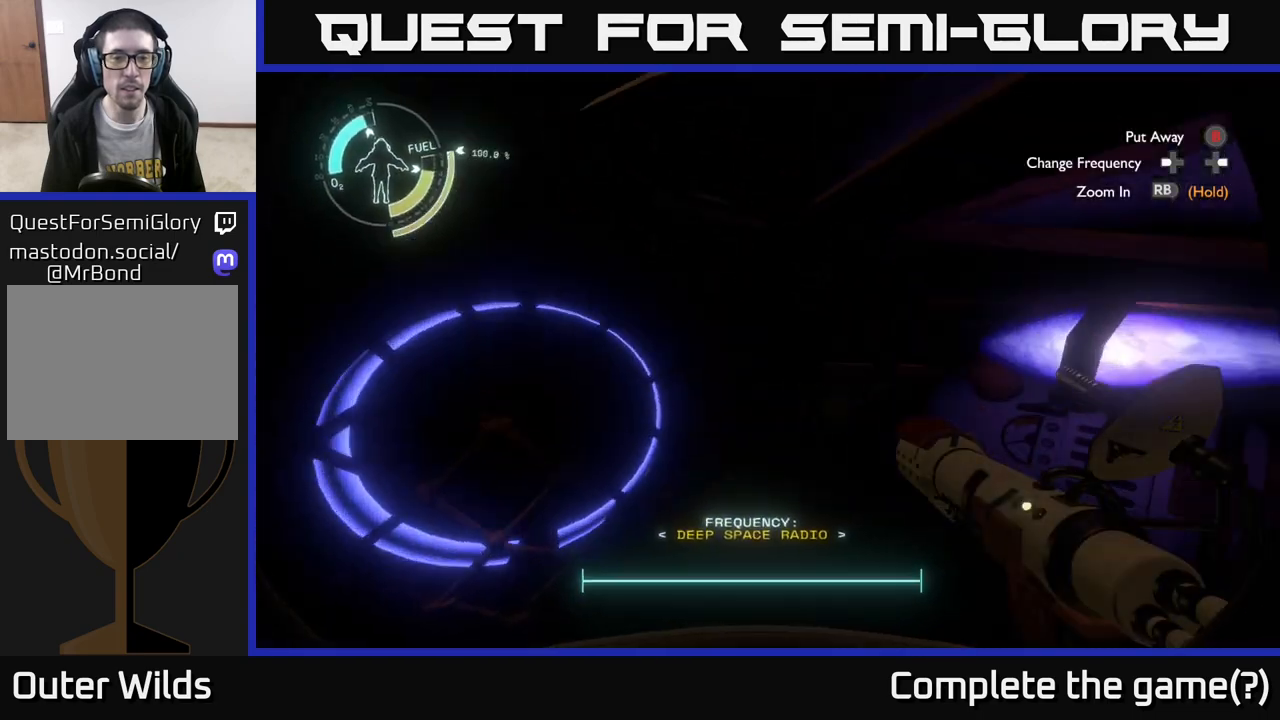
{"buttons": [], "left_stick": "center", "right_stick": "down", "events": [[133, "right_stick", "down"]]}
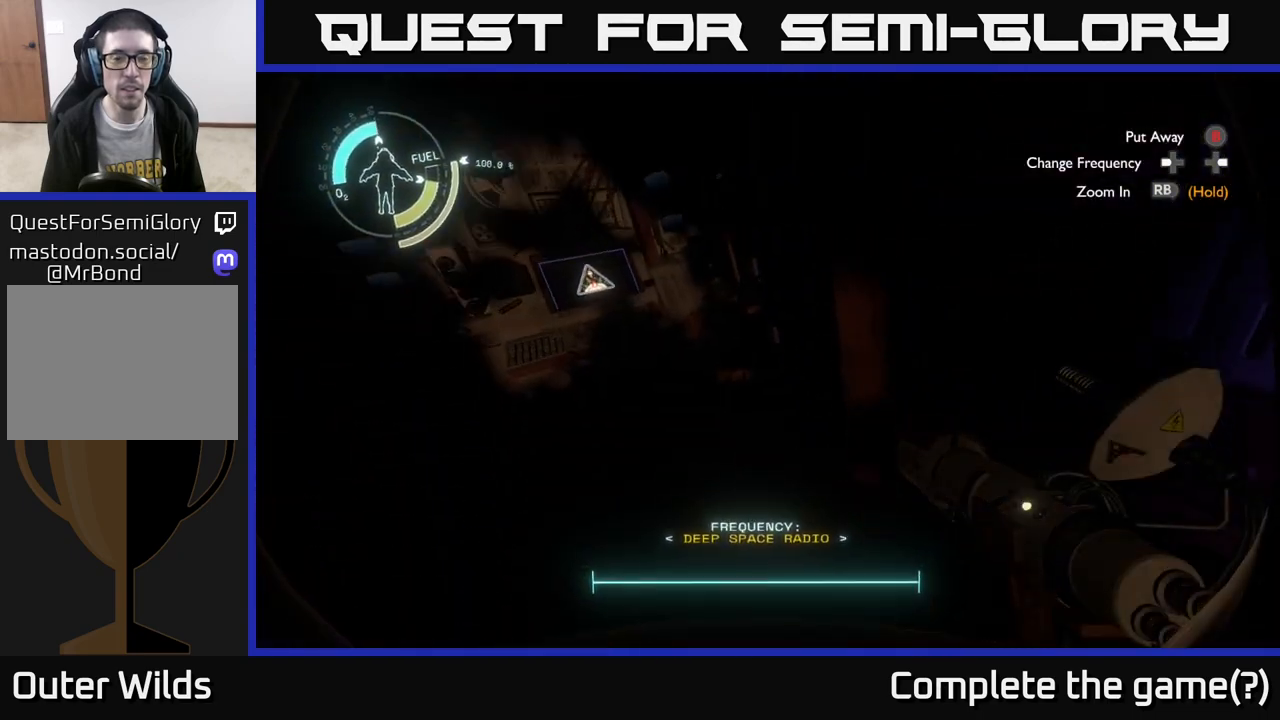
{"buttons": [], "left_stick": "center", "right_stick": "up-left", "events": [[67, "right_stick", "center"], [350, "right_stick", "up-left"]]}
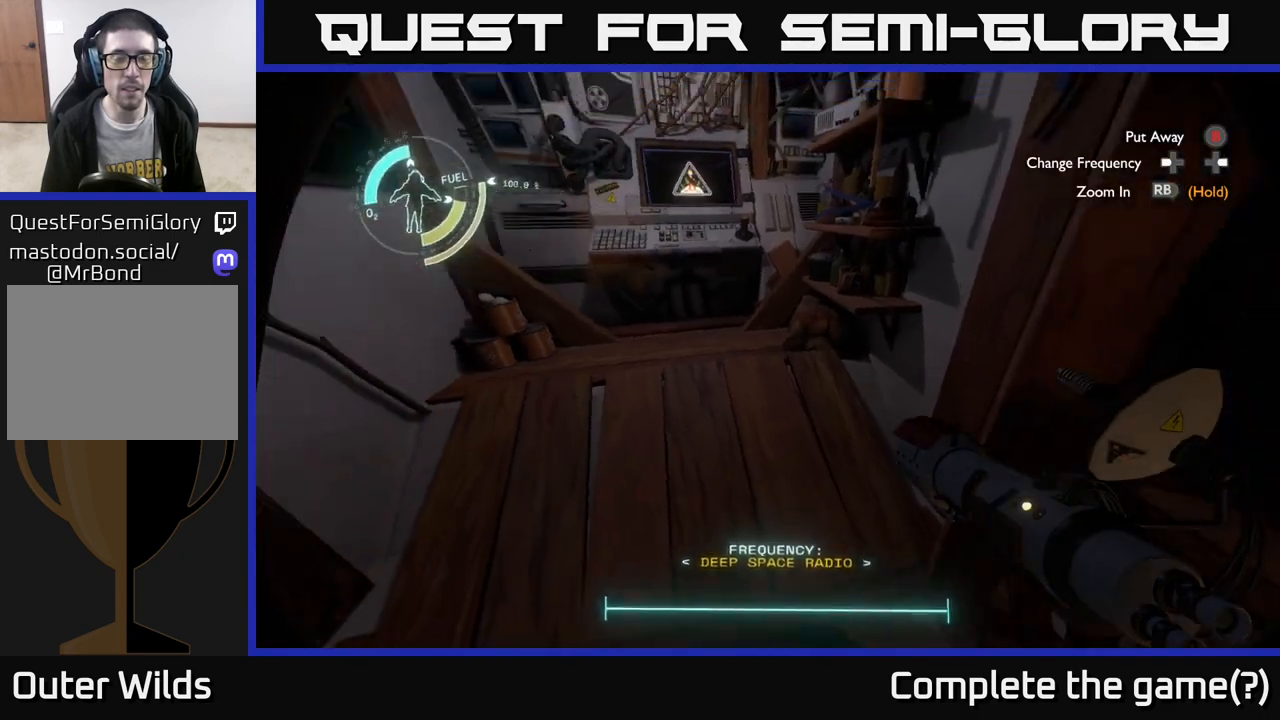
{"buttons": [], "left_stick": "center", "right_stick": "center", "events": [[233, "right_stick", "center"]]}
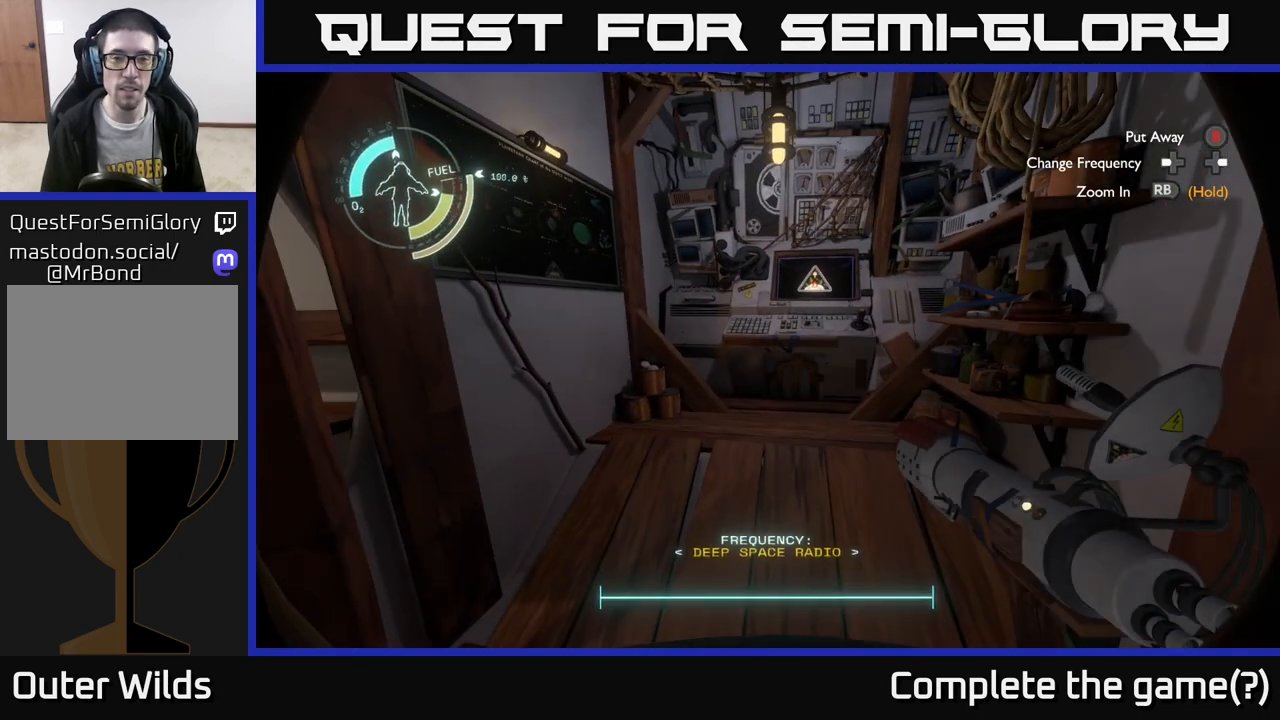
{"buttons": [], "left_stick": "center", "right_stick": "right", "events": [[50, "B", "down"], [117, "B", "up"], [333, "right_stick", "right"]]}
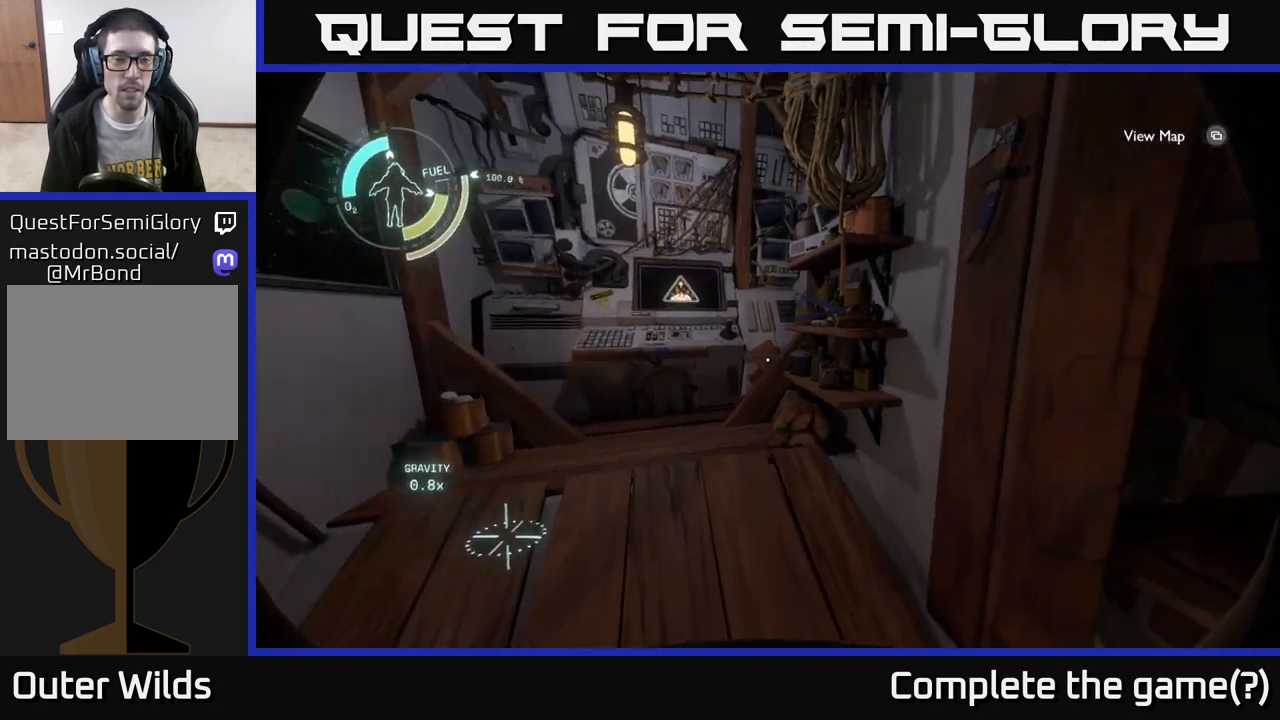
{"buttons": [], "left_stick": "center", "right_stick": "left", "events": [[17, "right_stick", "left"]]}
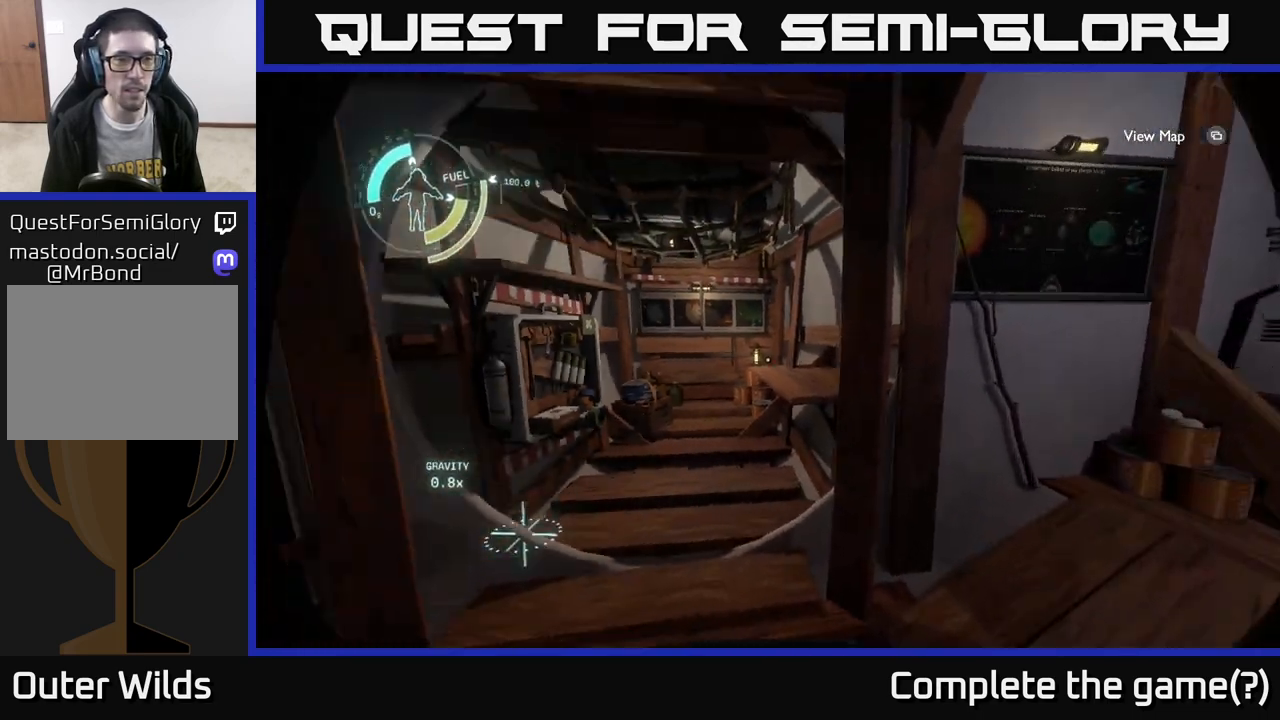
{"buttons": [], "left_stick": "up-right", "right_stick": "down", "events": [[233, "right_stick", "center"], [283, "left_stick", "up-right"], [417, "right_stick", "down"]]}
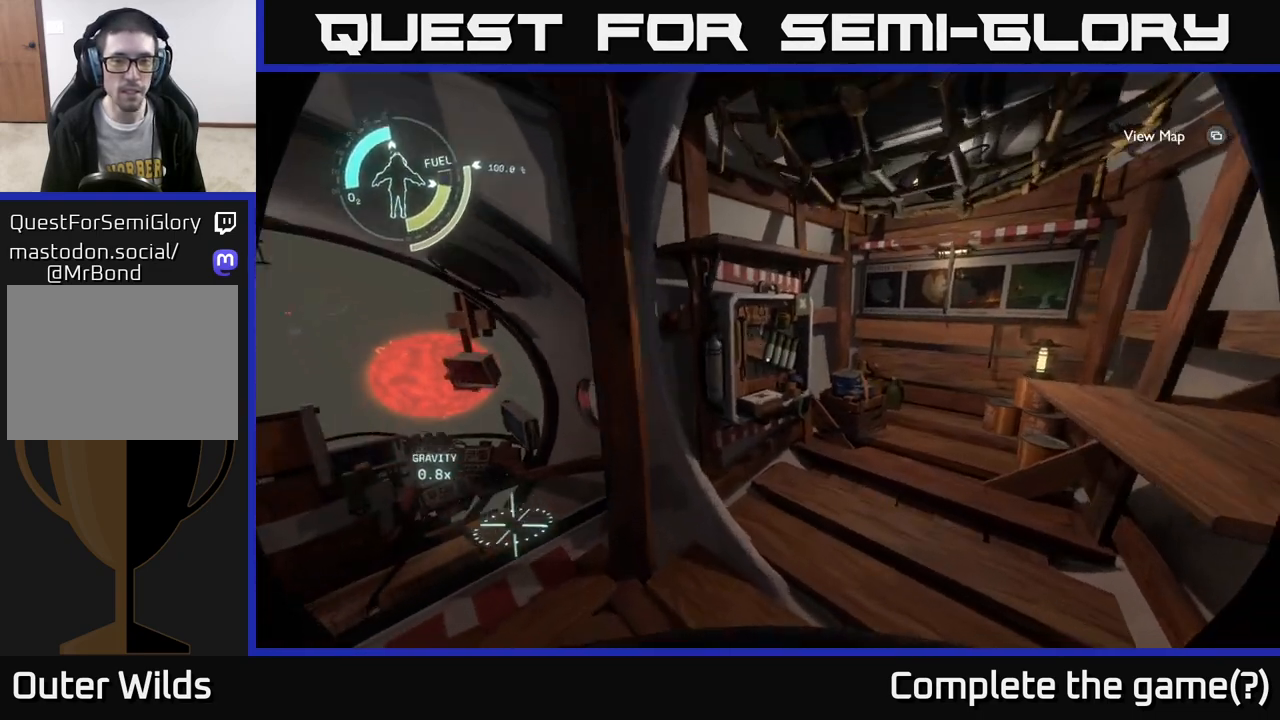
{"buttons": [], "left_stick": "center", "right_stick": "center", "events": [[17, "left_stick", "up"], [100, "right_stick", "center"], [217, "left_stick", "center"], [283, "X", "down"], [367, "X", "up"]]}
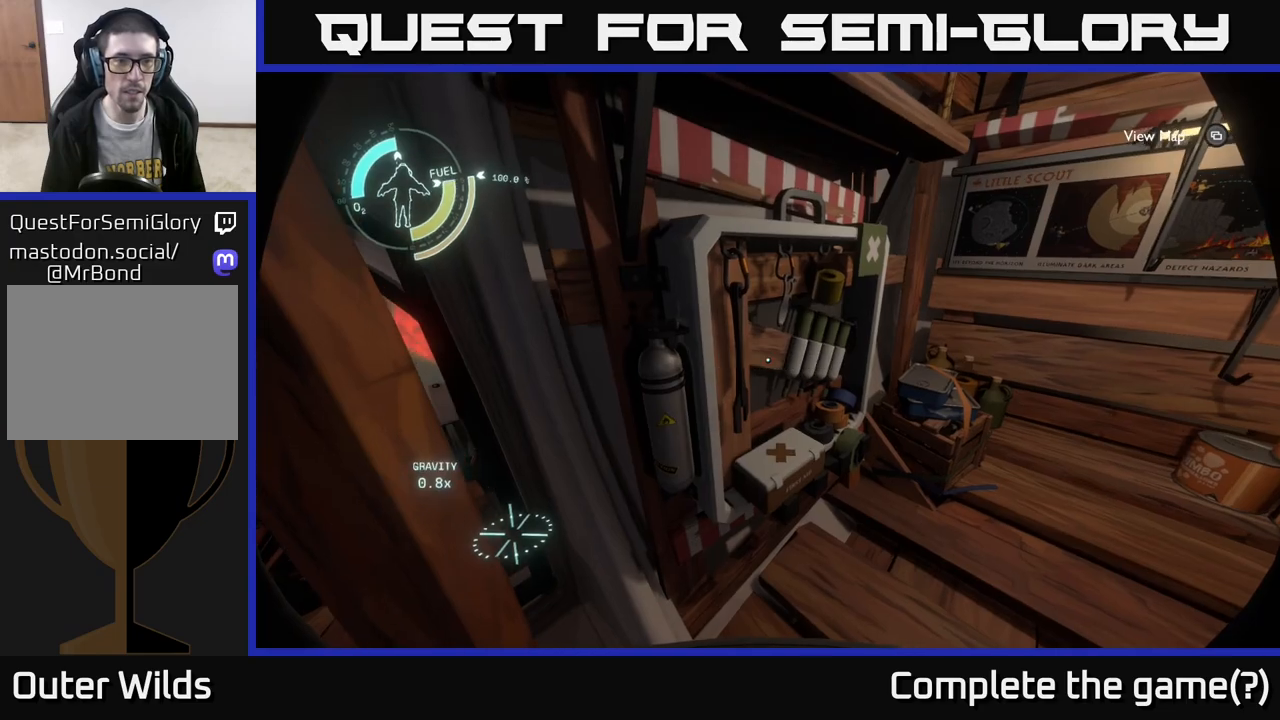
{"buttons": [], "left_stick": "center", "right_stick": "left", "events": [[50, "right_stick", "left"]]}
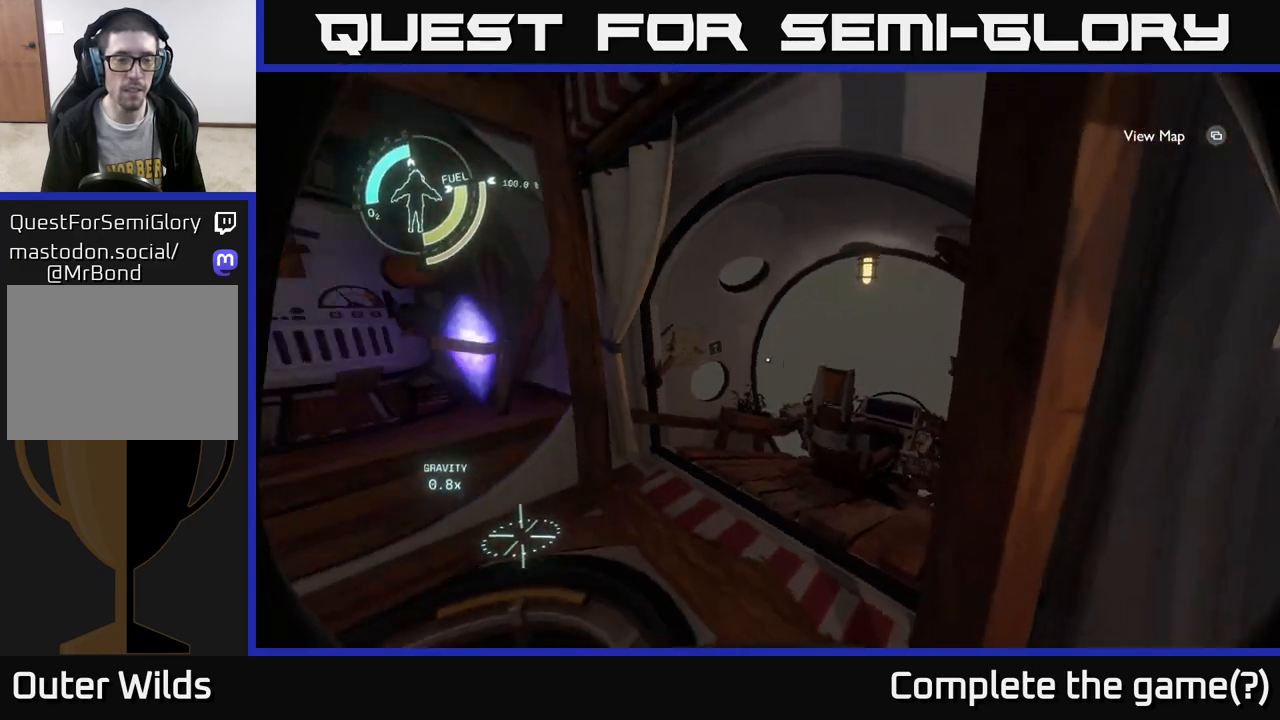
{"buttons": [], "left_stick": "up", "right_stick": "center", "events": [[233, "left_stick", "up"], [267, "right_stick", "center"]]}
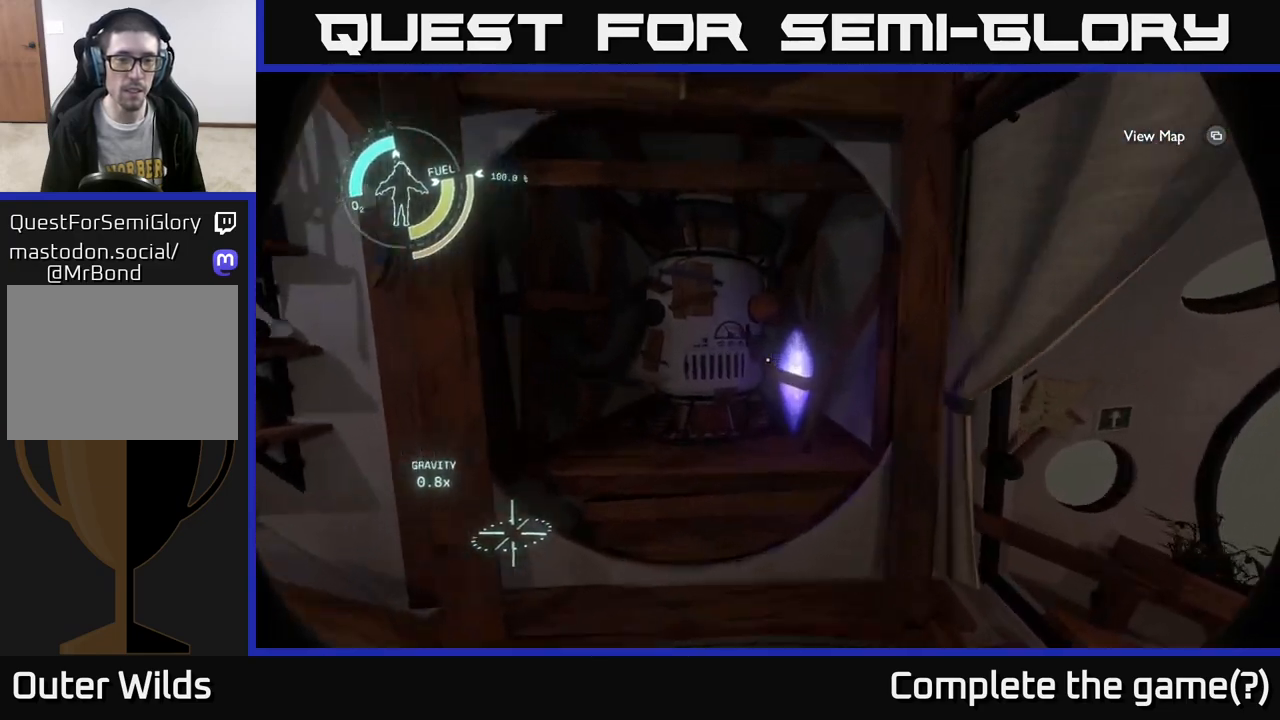
{"buttons": [], "left_stick": "up", "right_stick": "center", "events": [[33, "right_stick", "down-left"], [67, "left_stick", "center"], [117, "right_stick", "left"], [133, "left_stick", "left"], [383, "left_stick", "up"], [483, "right_stick", "center"]]}
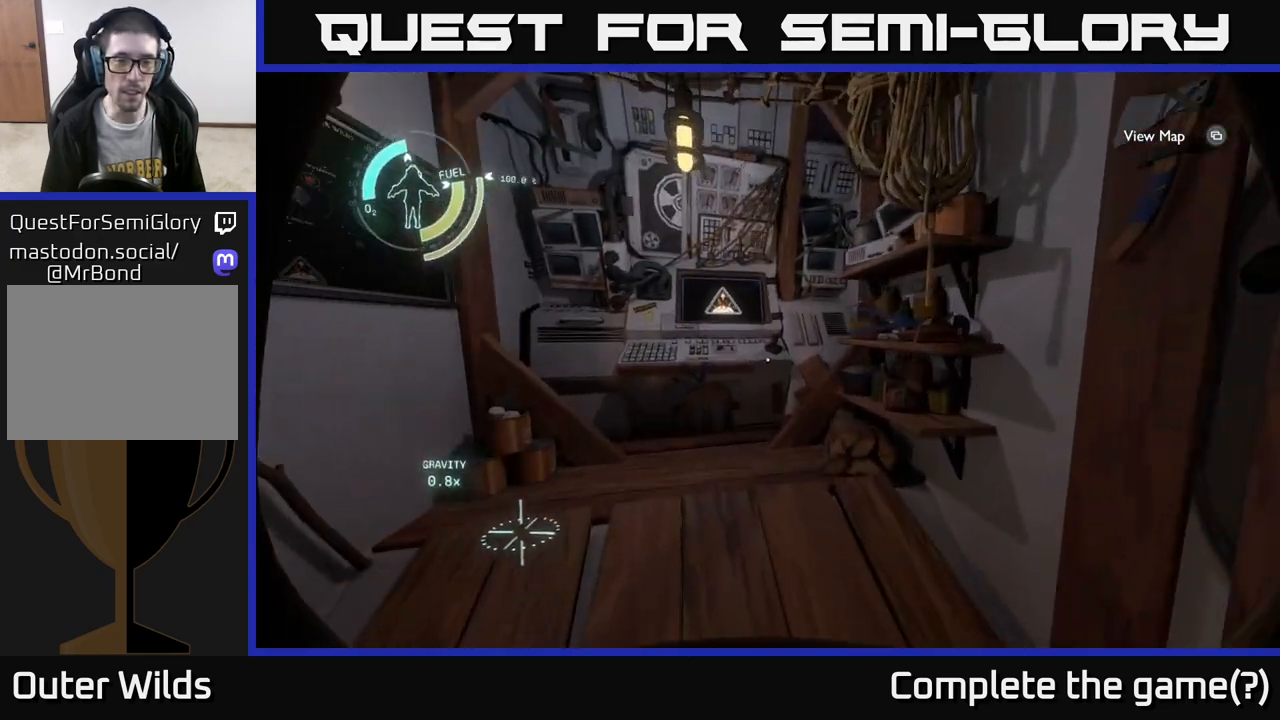
{"buttons": [], "left_stick": "up", "right_stick": "center", "events": [[117, "right_stick", "down-left"], [233, "right_stick", "center"], [300, "left_stick", "center"], [417, "left_stick", "up"]]}
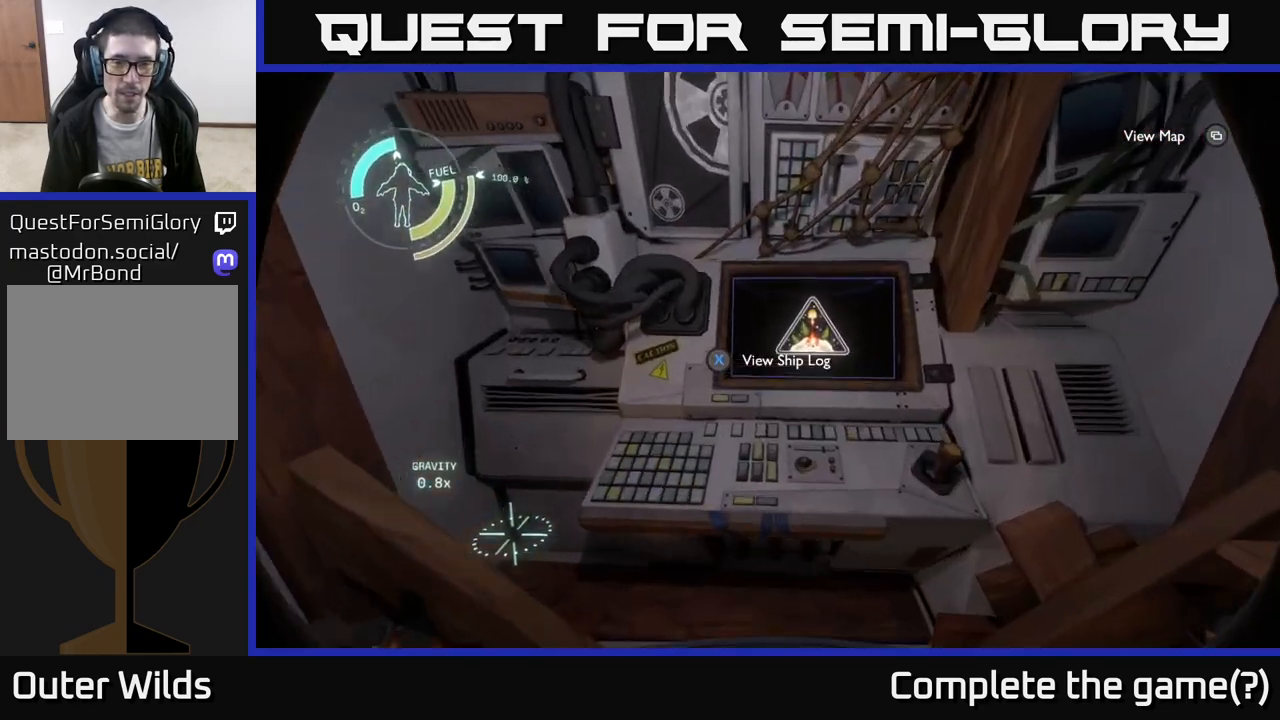
{"buttons": [], "left_stick": "center", "right_stick": "center", "events": [[83, "left_stick", "center"], [117, "X", "down"], [200, "X", "up"]]}